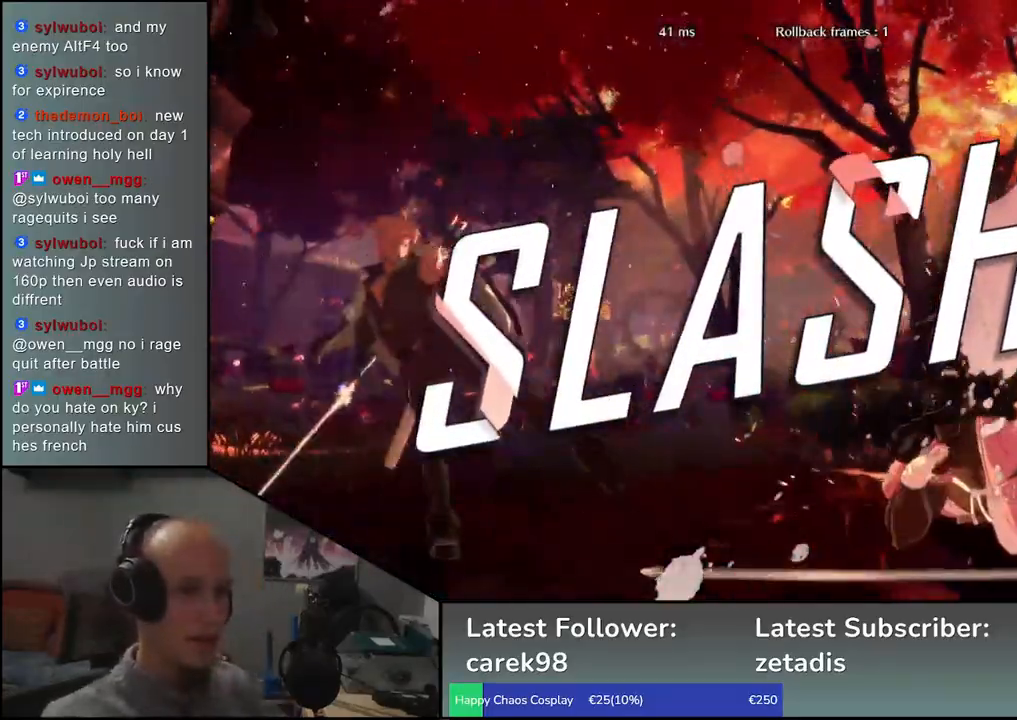
Gameplay with a controller (arcade stick); each line is a JSON object with the inputs held at the frame after it. "events" lists button and stick changes between this image and that frame as [ms after this image, input, new state], when the widget could be followed in between. Not read: L3 R3.
{"buttons": [], "left_stick": "center", "events": []}
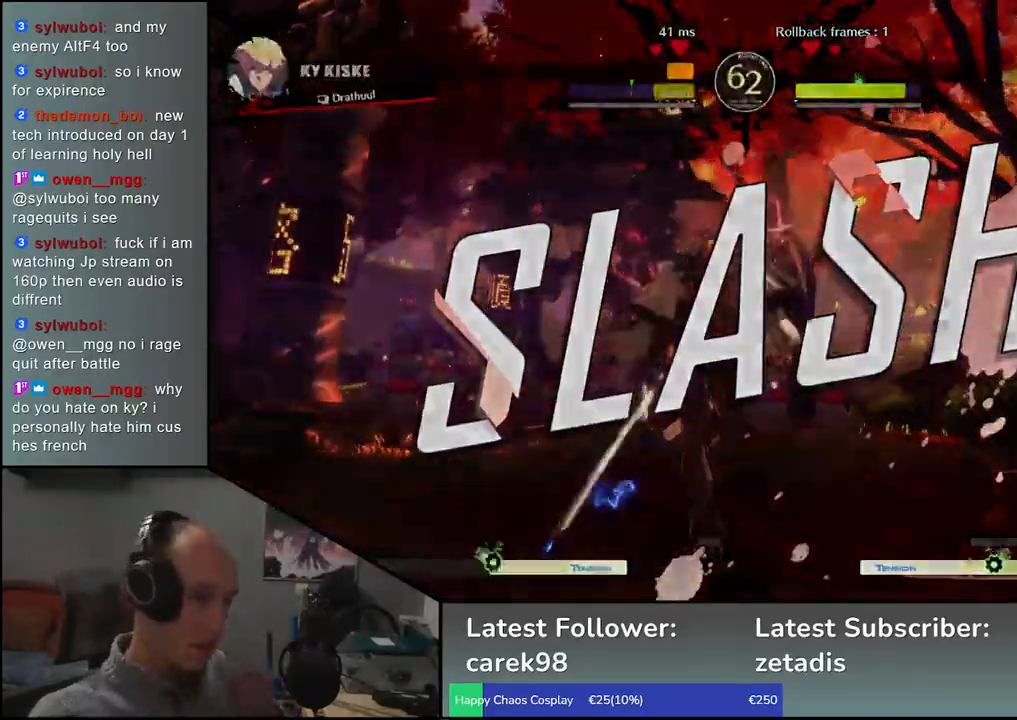
{"buttons": [], "left_stick": "center", "events": []}
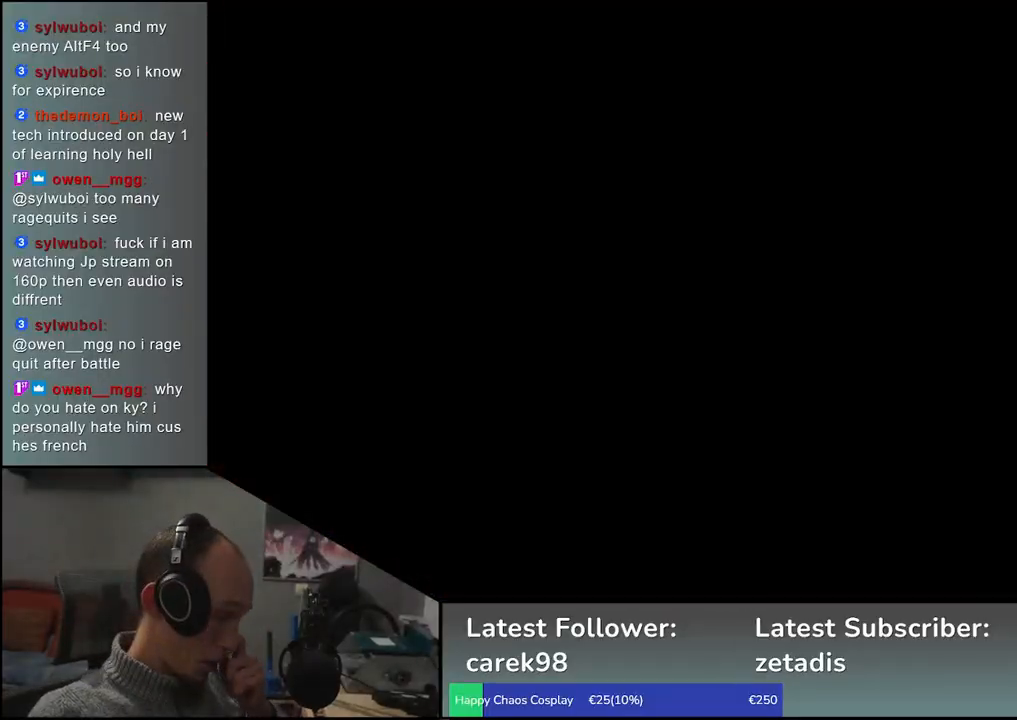
{"buttons": [], "left_stick": "center", "events": []}
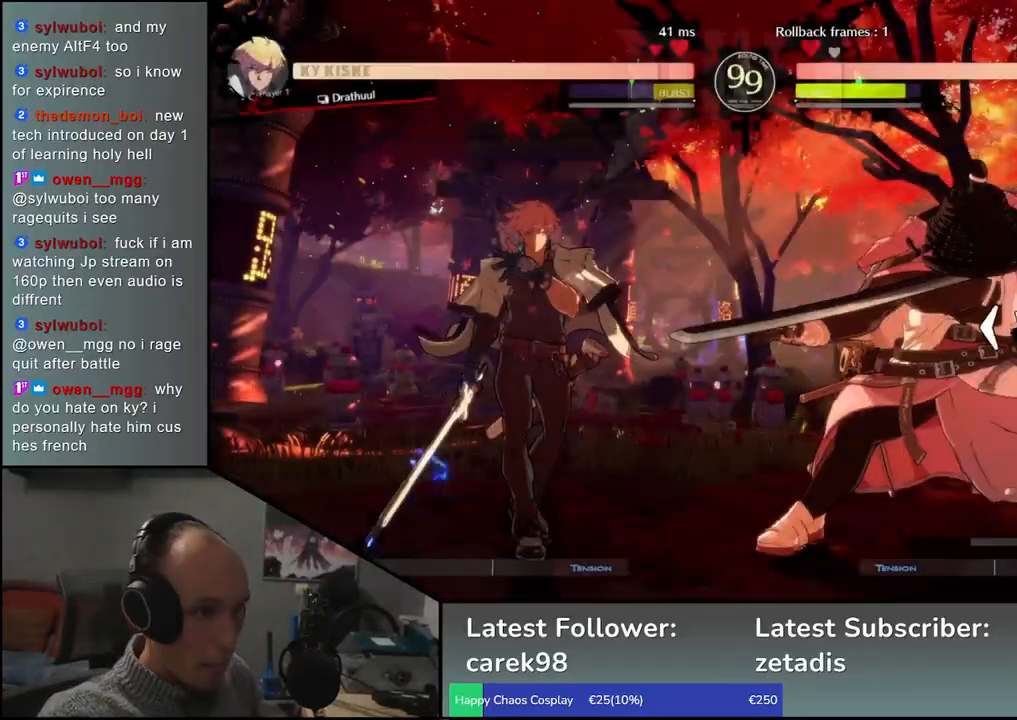
{"buttons": [], "left_stick": "right", "events": [[400, "left_stick", "right"]]}
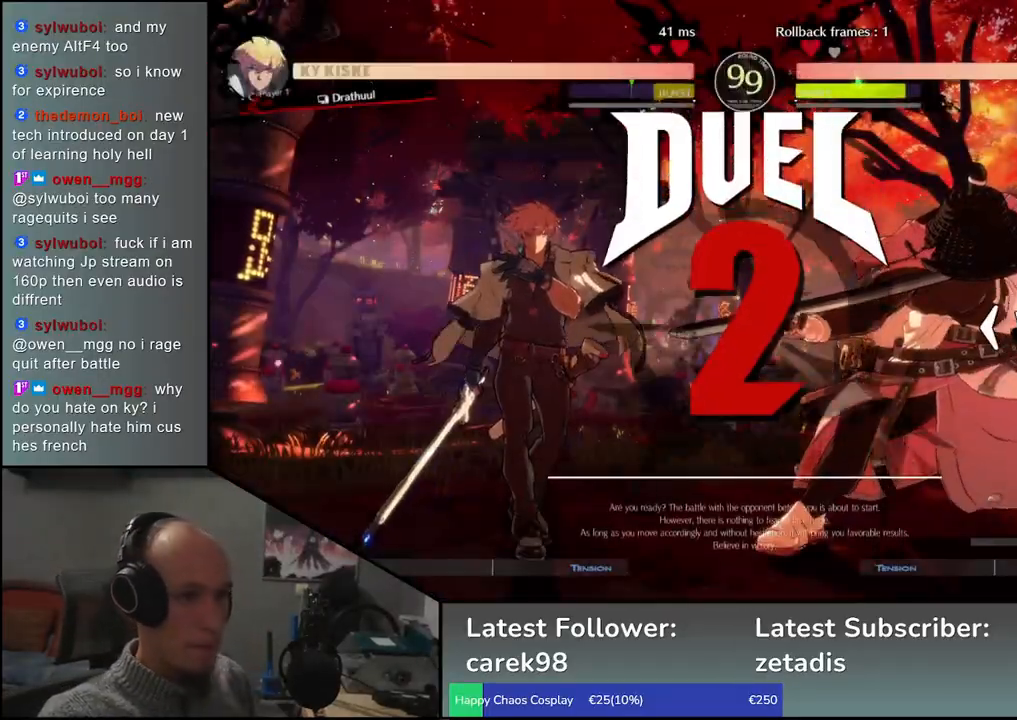
{"buttons": [], "left_stick": "right", "events": []}
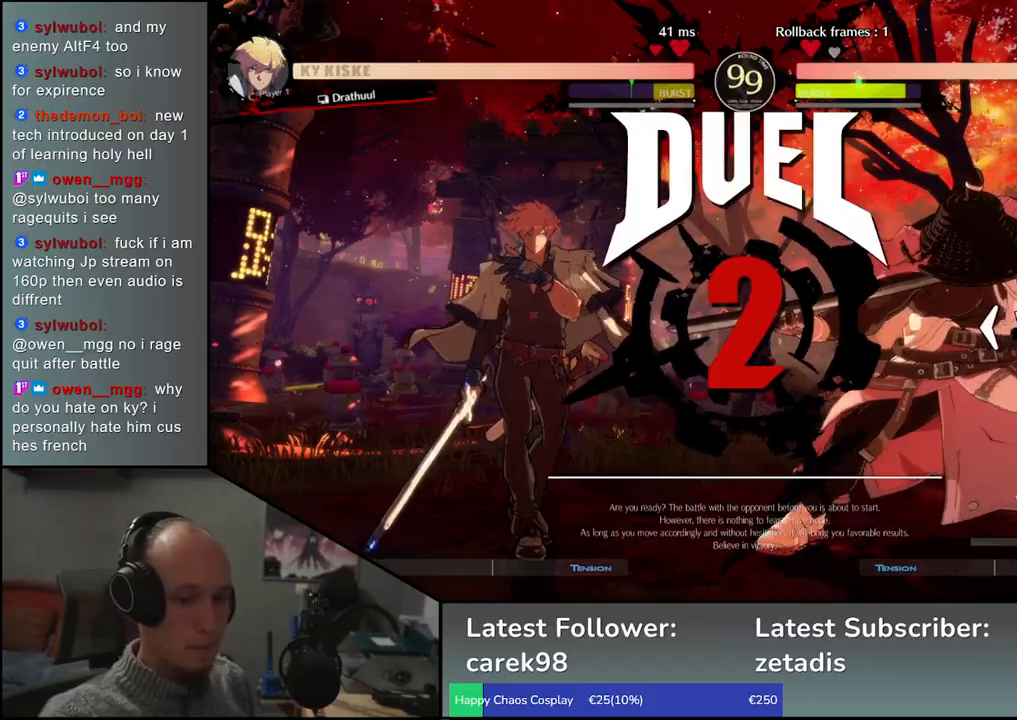
{"buttons": [], "left_stick": "right", "events": []}
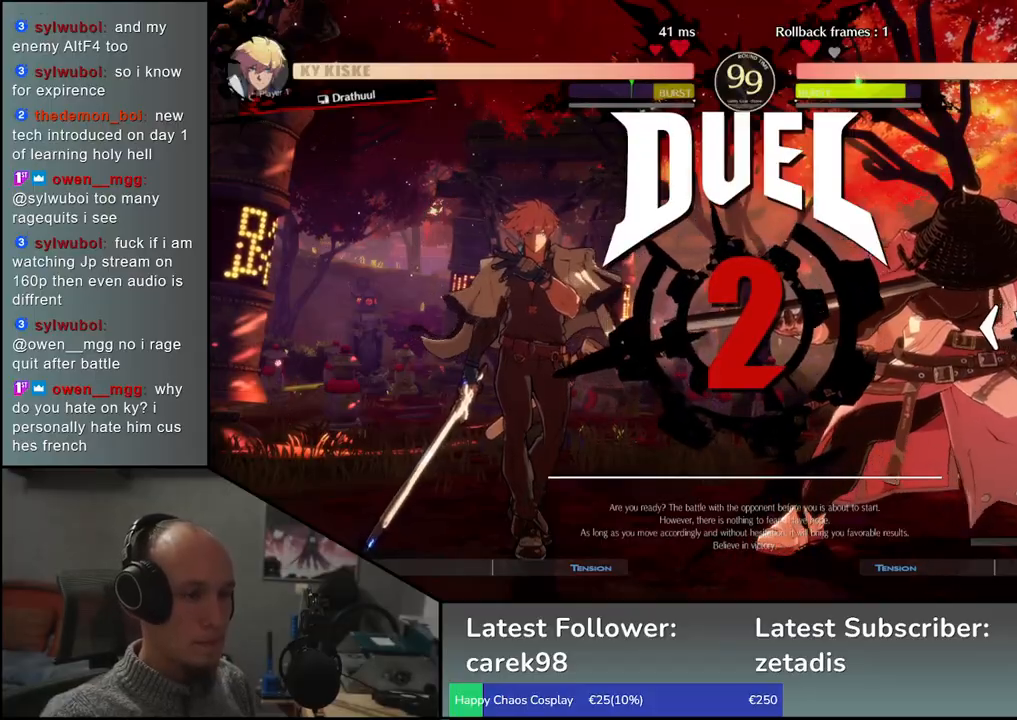
{"buttons": [], "left_stick": "right", "events": []}
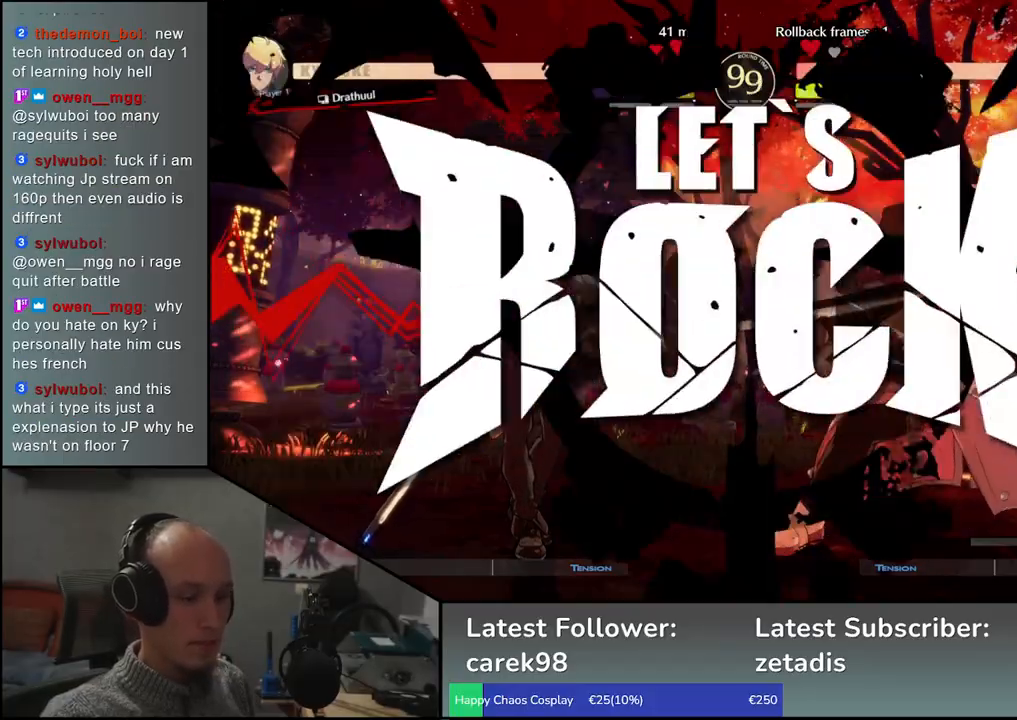
{"buttons": [], "left_stick": "right", "events": []}
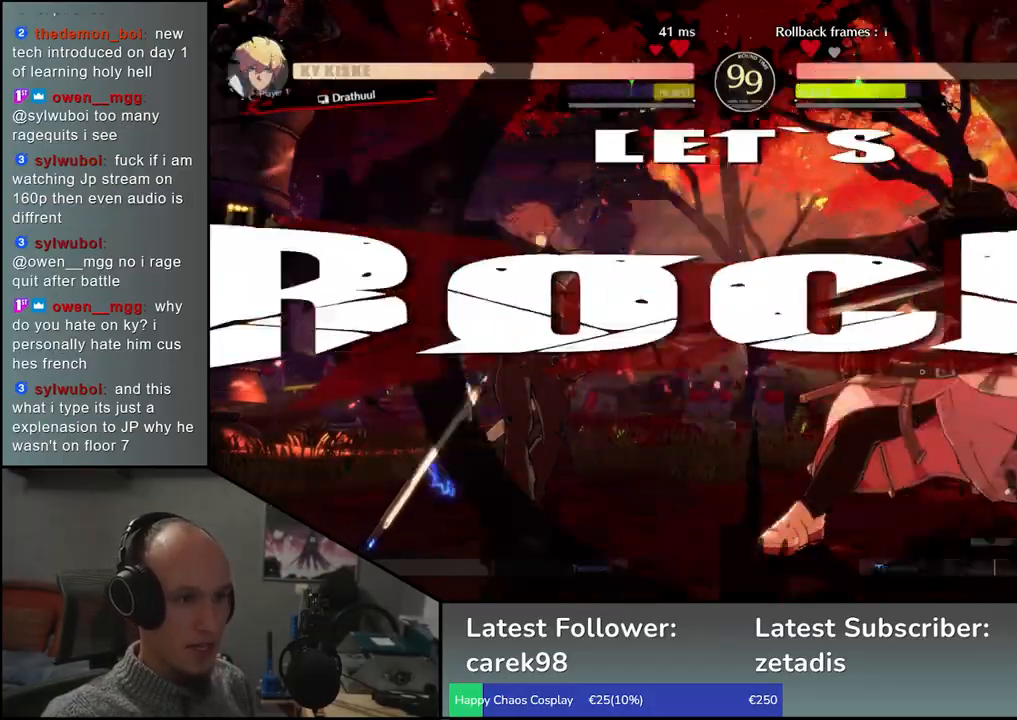
{"buttons": ["L1"], "left_stick": "left", "events": [[67, "left_stick", "down"], [133, "left_stick", "left"], [167, "L1", "down"]]}
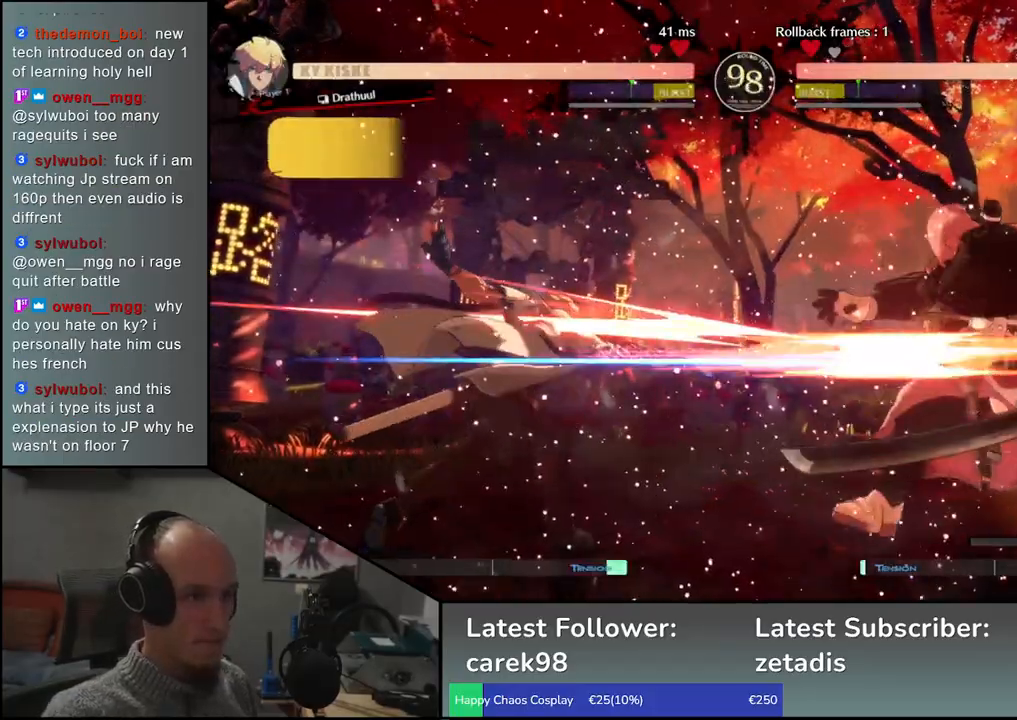
{"buttons": [], "left_stick": "right", "events": [[83, "L1", "up"], [167, "left_stick", "right"]]}
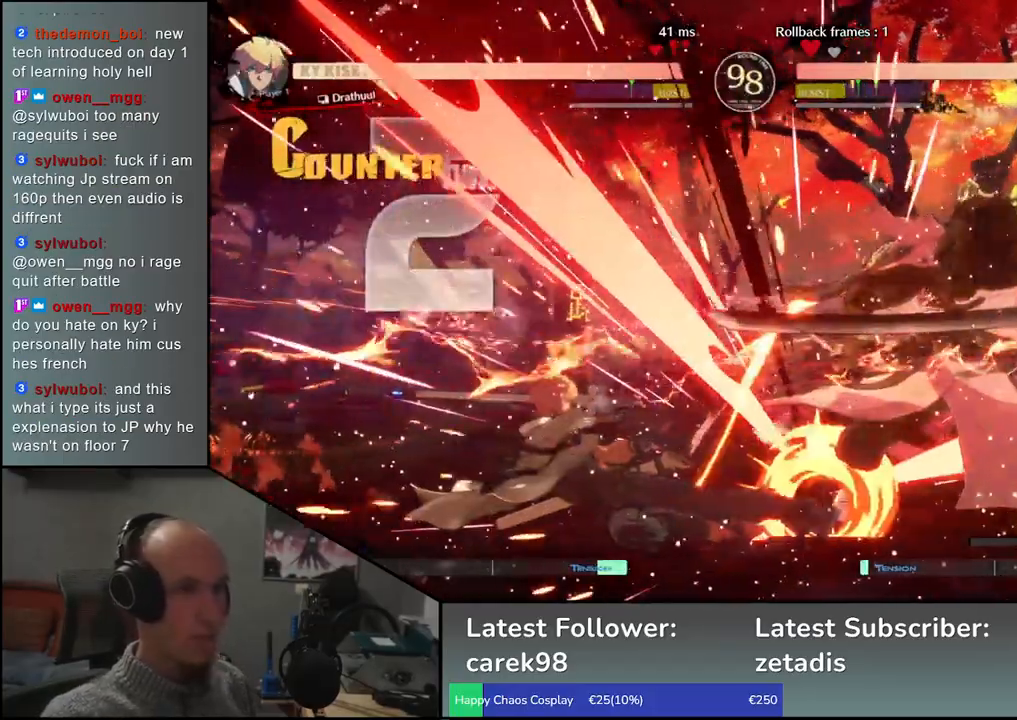
{"buttons": [], "left_stick": "right", "events": []}
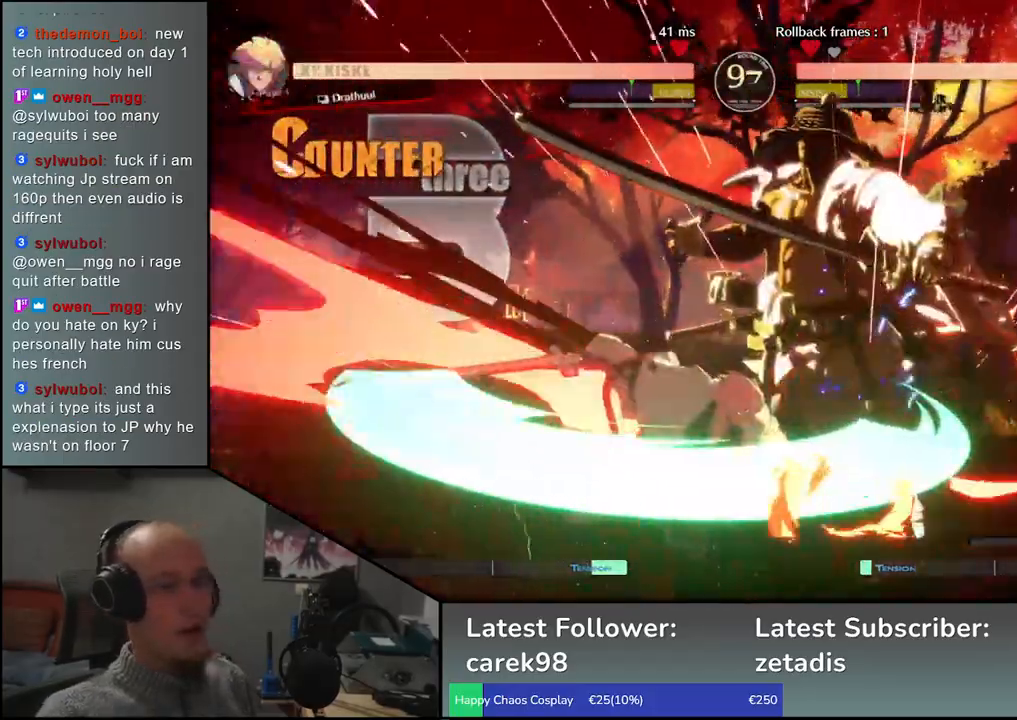
{"buttons": [], "left_stick": "right", "events": []}
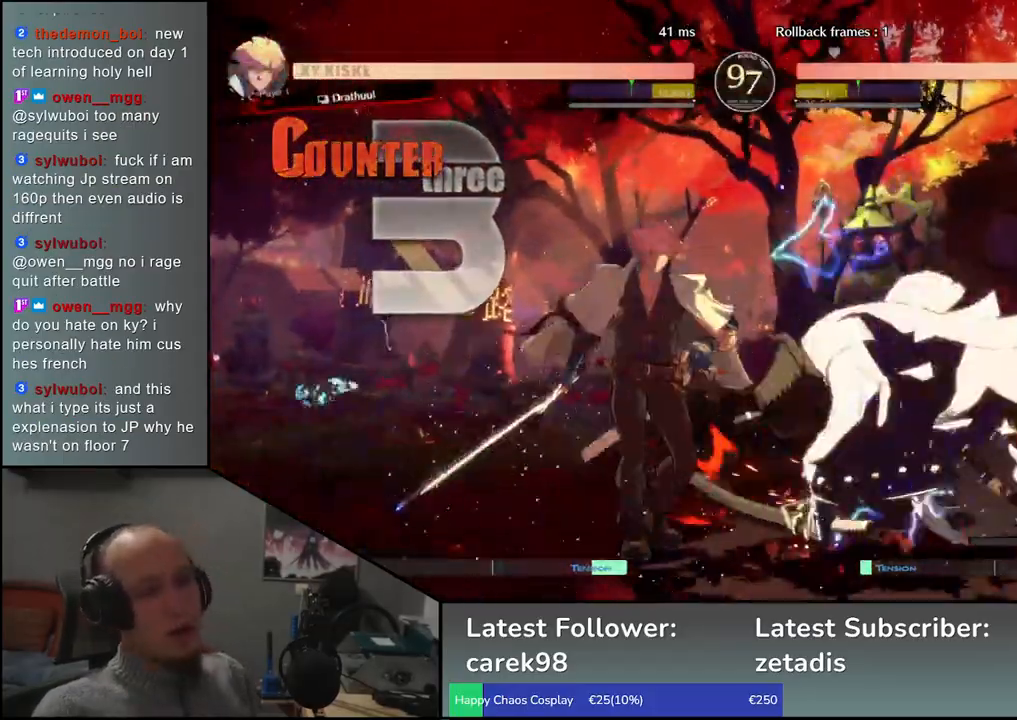
{"buttons": [], "left_stick": "down-right", "events": [[483, "left_stick", "down-right"]]}
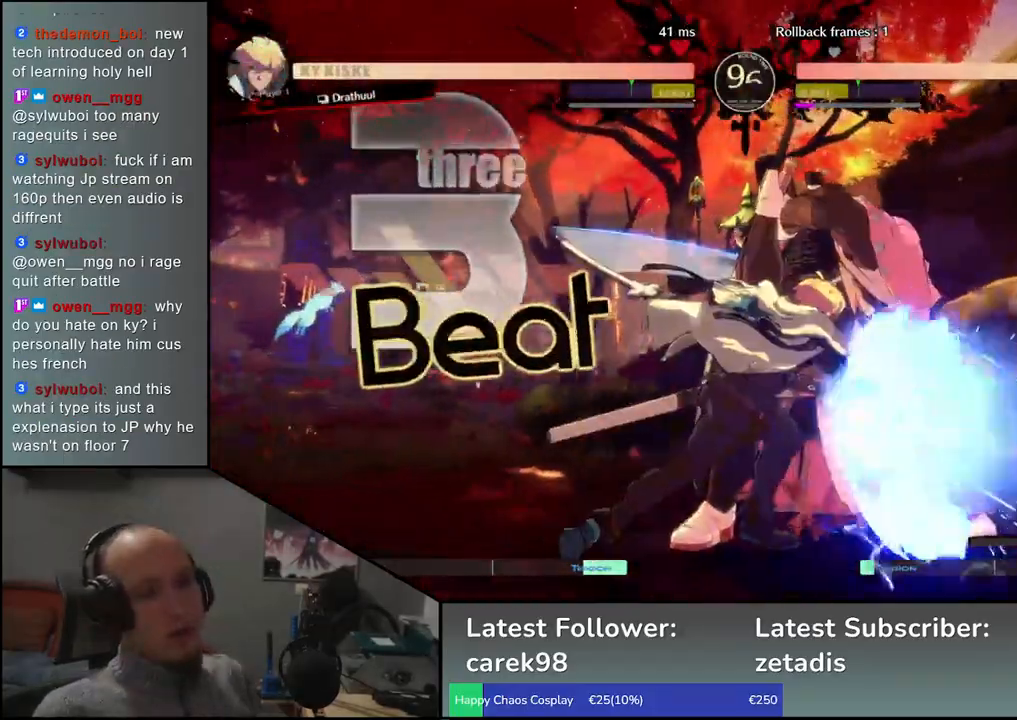
{"buttons": [], "left_stick": "down-right", "events": []}
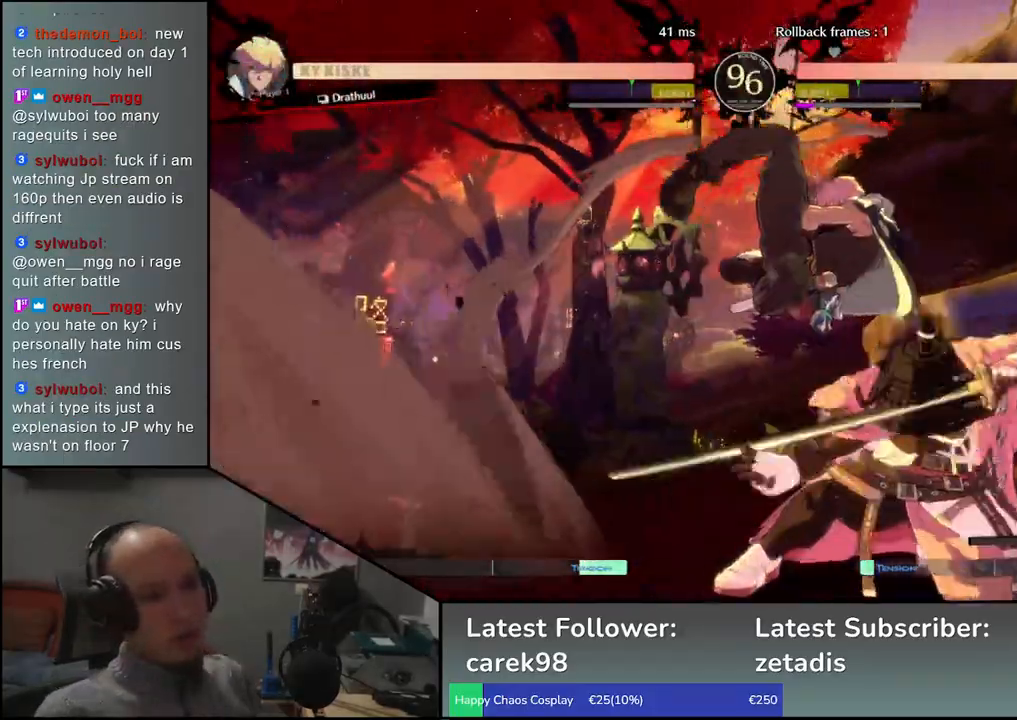
{"buttons": [], "left_stick": "right", "events": [[167, "left_stick", "right"]]}
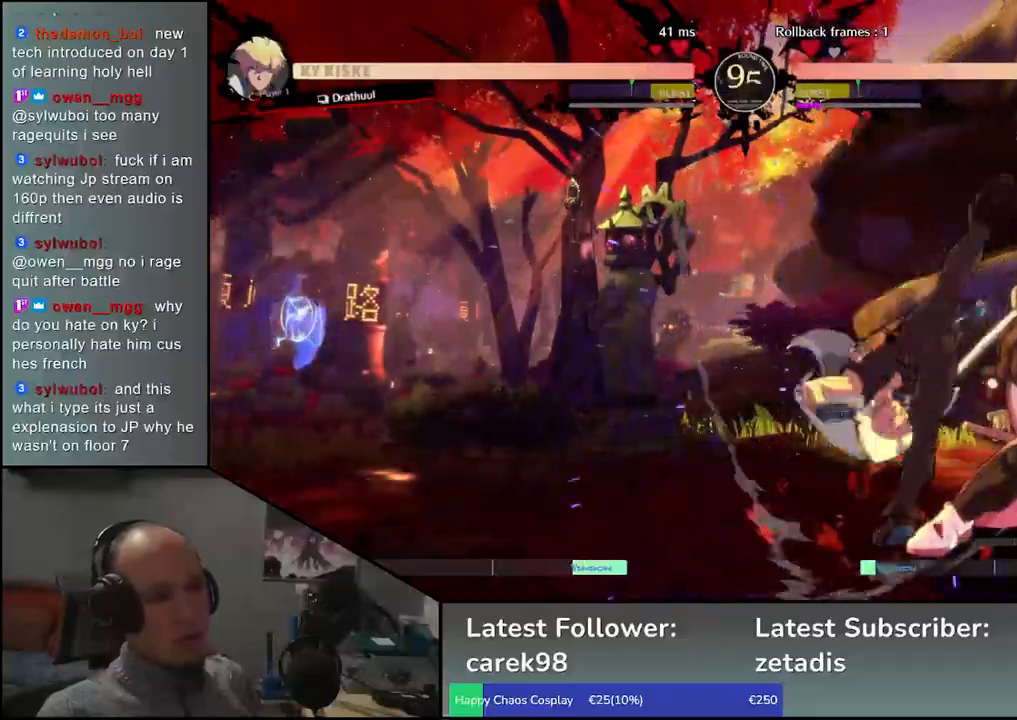
{"buttons": ["TRIANGLE"], "left_stick": "down-right", "events": [[17, "left_stick", "down-right"], [133, "R1", "down"], [233, "R1", "up"], [467, "TRIANGLE", "down"]]}
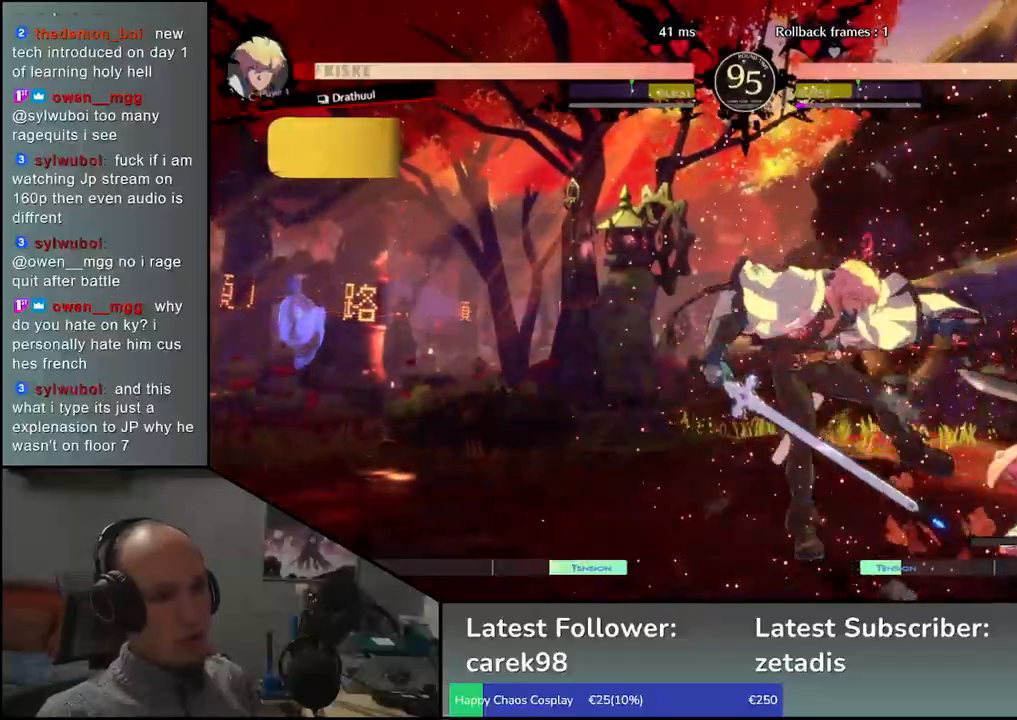
{"buttons": ["TRIANGLE"], "left_stick": "center", "events": [[83, "TRIANGLE", "up"], [100, "left_stick", "center"], [200, "TRIANGLE", "down"], [300, "TRIANGLE", "up"], [400, "TRIANGLE", "down"]]}
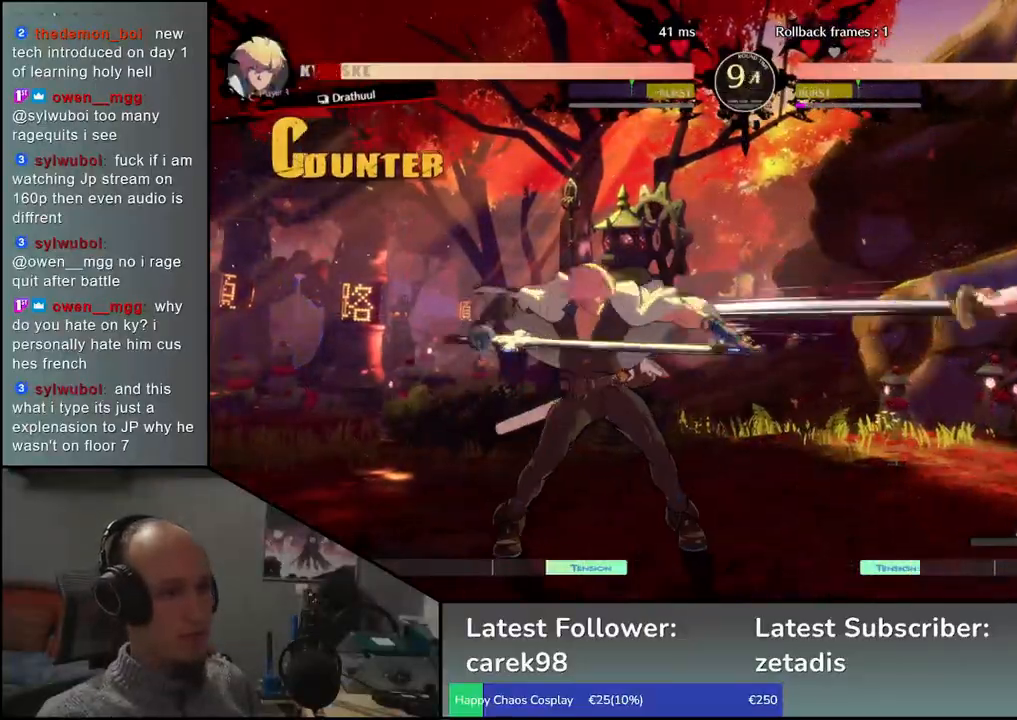
{"buttons": [], "left_stick": "center", "events": [[17, "TRIANGLE", "up"], [117, "TRIANGLE", "down"], [233, "TRIANGLE", "up"], [367, "TRIANGLE", "down"], [450, "TRIANGLE", "up"]]}
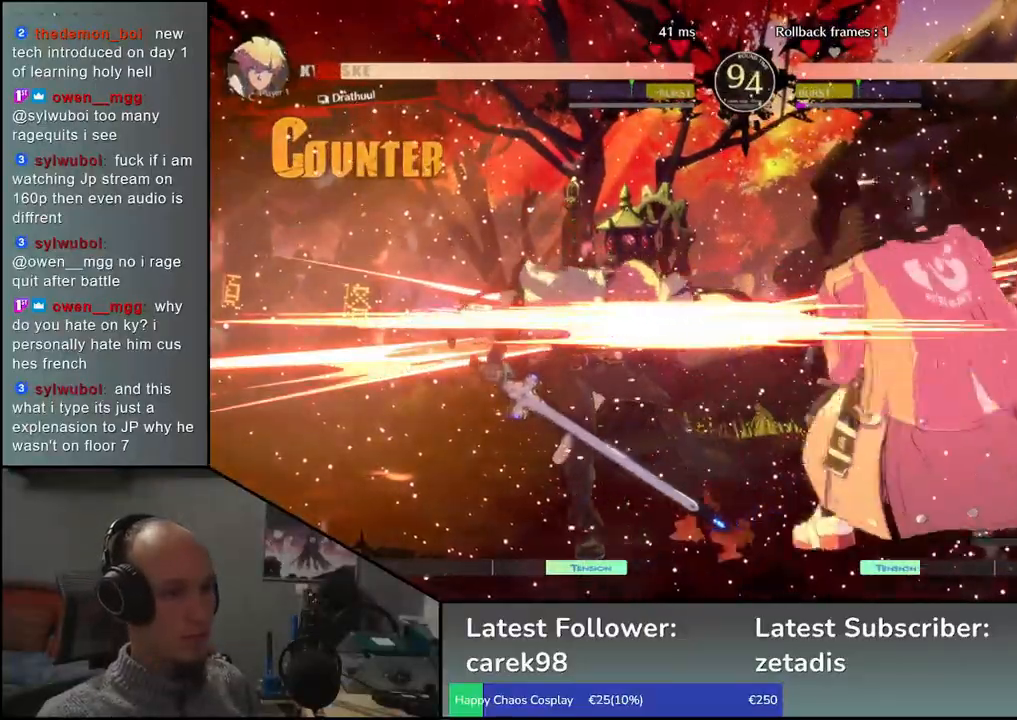
{"buttons": [], "left_stick": "center", "events": [[50, "TRIANGLE", "down"], [167, "TRIANGLE", "up"], [267, "TRIANGLE", "down"], [383, "TRIANGLE", "up"]]}
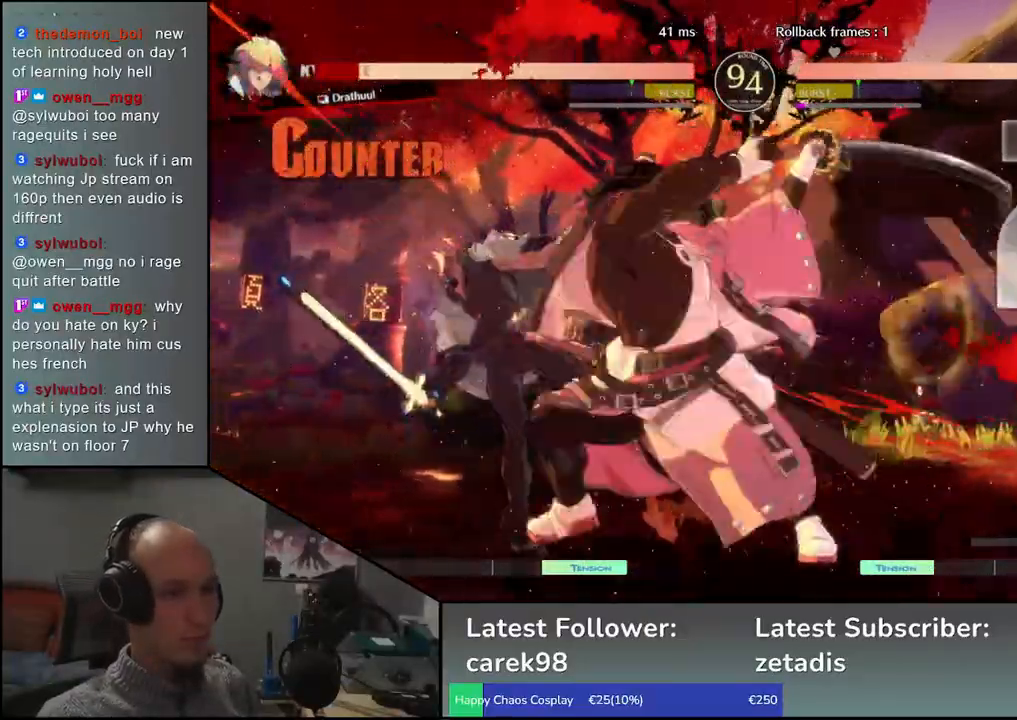
{"buttons": [], "left_stick": "center", "events": []}
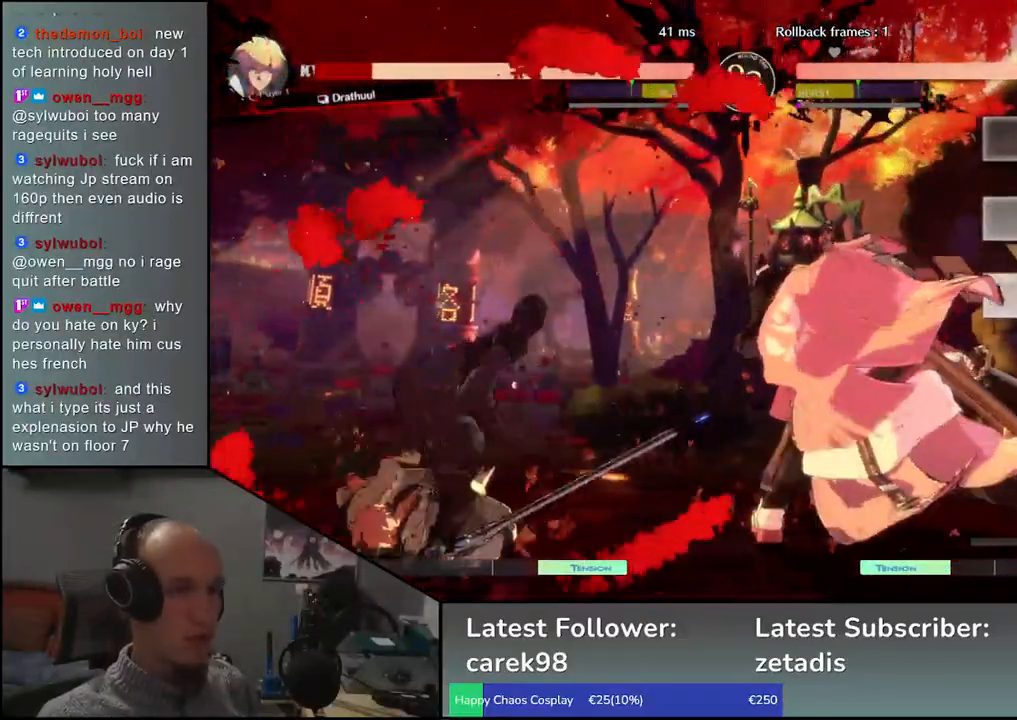
{"buttons": ["TRIANGLE"], "left_stick": "left", "events": [[217, "left_stick", "right"], [317, "left_stick", "down"], [400, "left_stick", "left"], [433, "TRIANGLE", "down"]]}
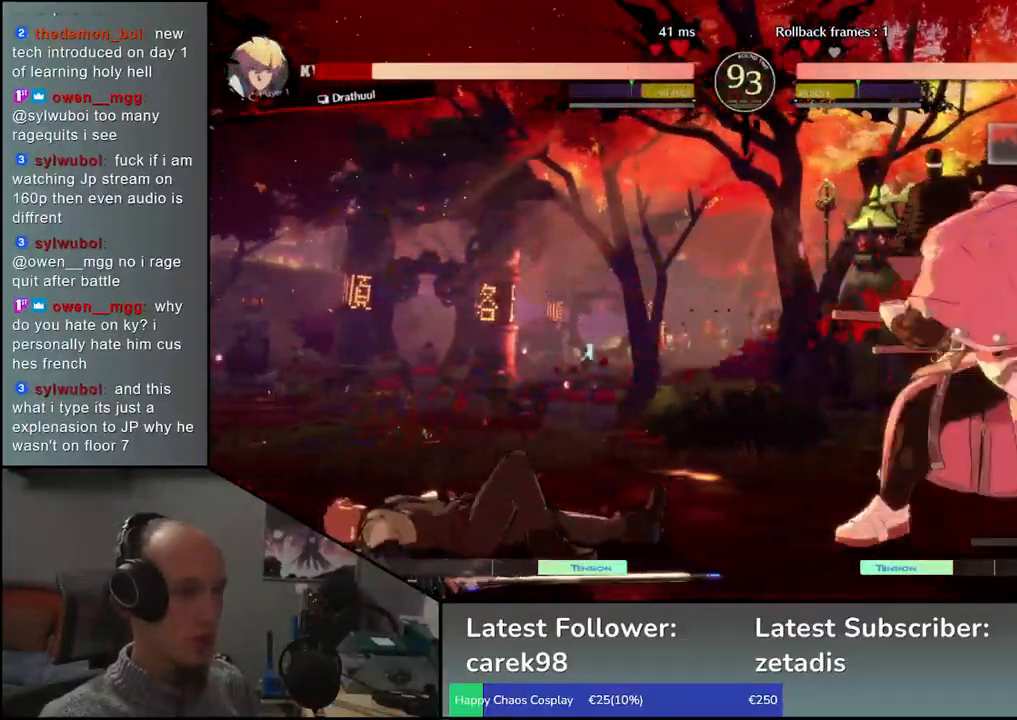
{"buttons": ["TRIANGLE"], "left_stick": "center", "events": [[33, "TRIANGLE", "up"], [33, "left_stick", "right"], [117, "left_stick", "down"], [183, "L2", "down"], [183, "left_stick", "left"], [283, "L2", "up"], [283, "left_stick", "center"], [417, "TRIANGLE", "down"]]}
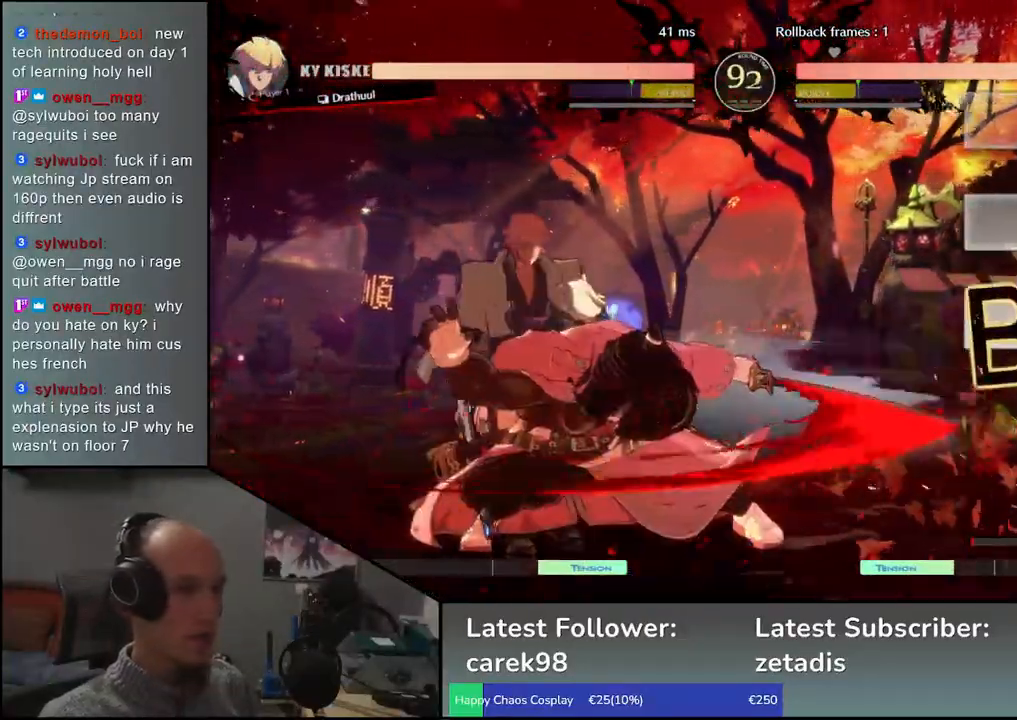
{"buttons": [], "left_stick": "center", "events": [[17, "TRIANGLE", "up"], [150, "TRIANGLE", "down"], [250, "TRIANGLE", "up"], [367, "TRIANGLE", "down"], [467, "TRIANGLE", "up"]]}
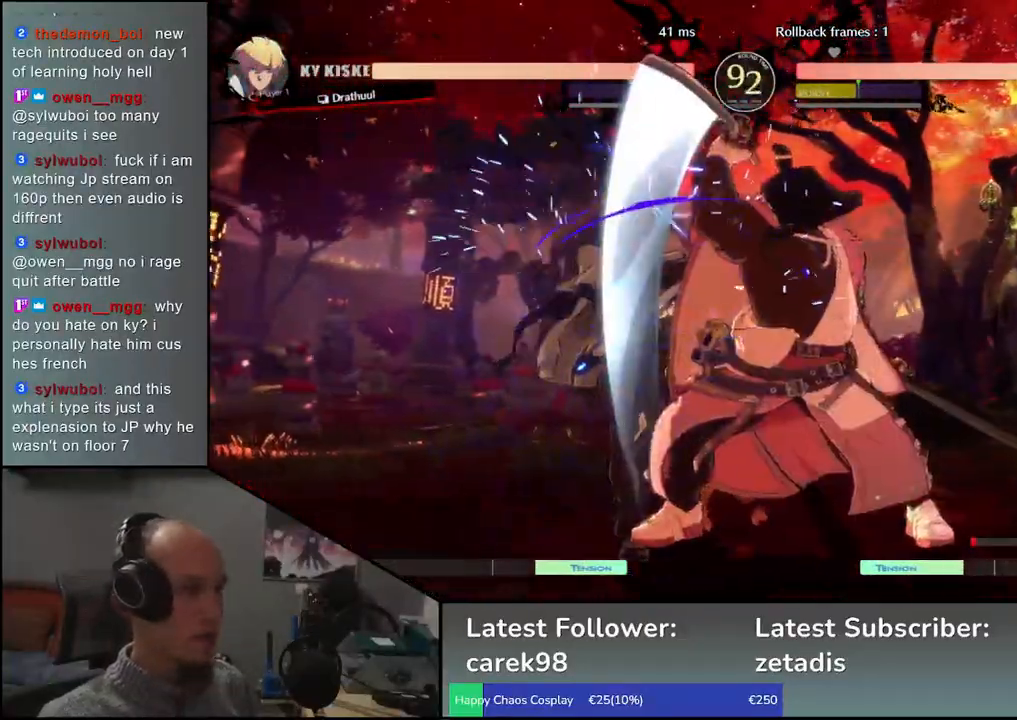
{"buttons": [], "left_stick": "center", "events": [[100, "TRIANGLE", "down"], [200, "TRIANGLE", "up"], [317, "TRIANGLE", "down"], [417, "TRIANGLE", "up"]]}
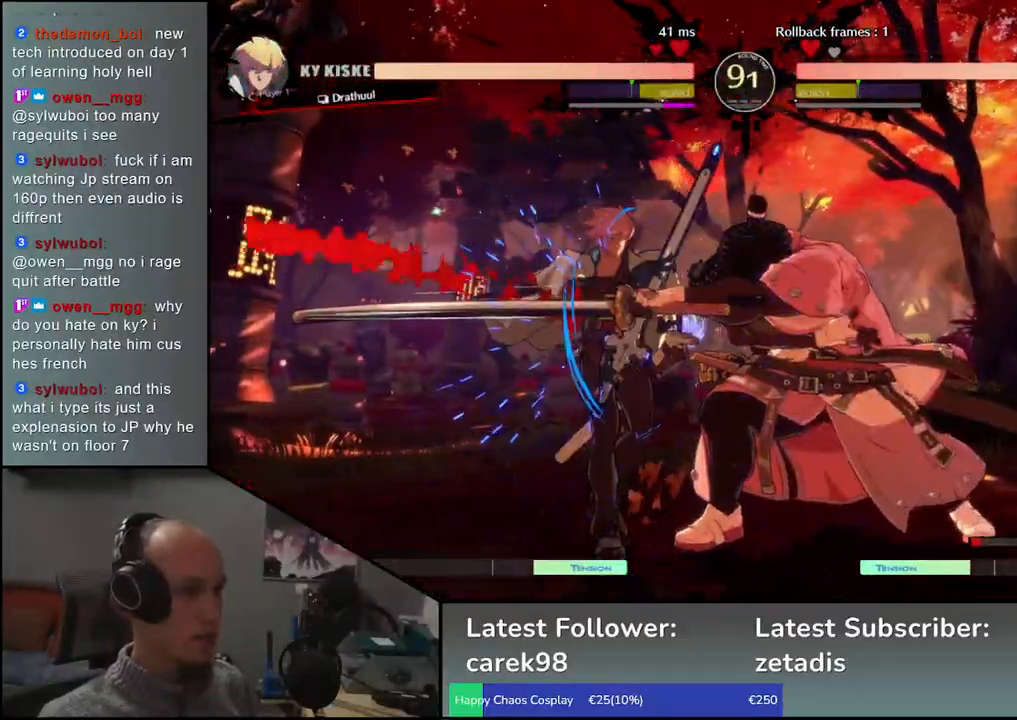
{"buttons": [], "left_stick": "left"}
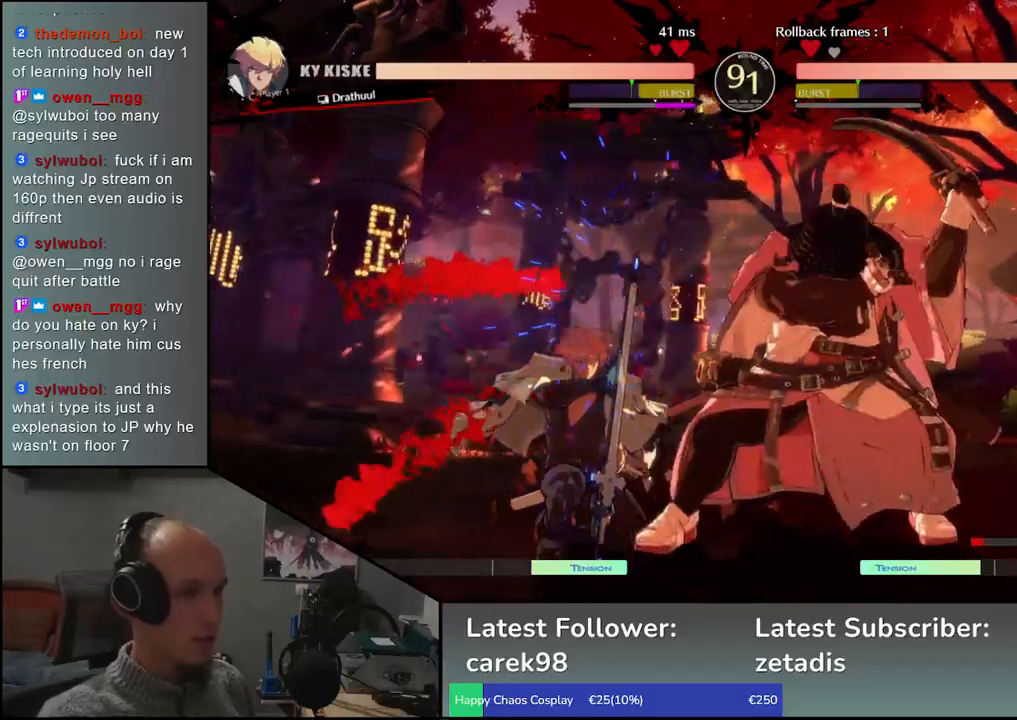
{"buttons": [], "left_stick": "right", "events": [[67, "left_stick", "down-right"], [233, "SQUARE", "down"], [233, "left_stick", "left"], [350, "SQUARE", "up"], [383, "left_stick", "center"], [433, "left_stick", "right"]]}